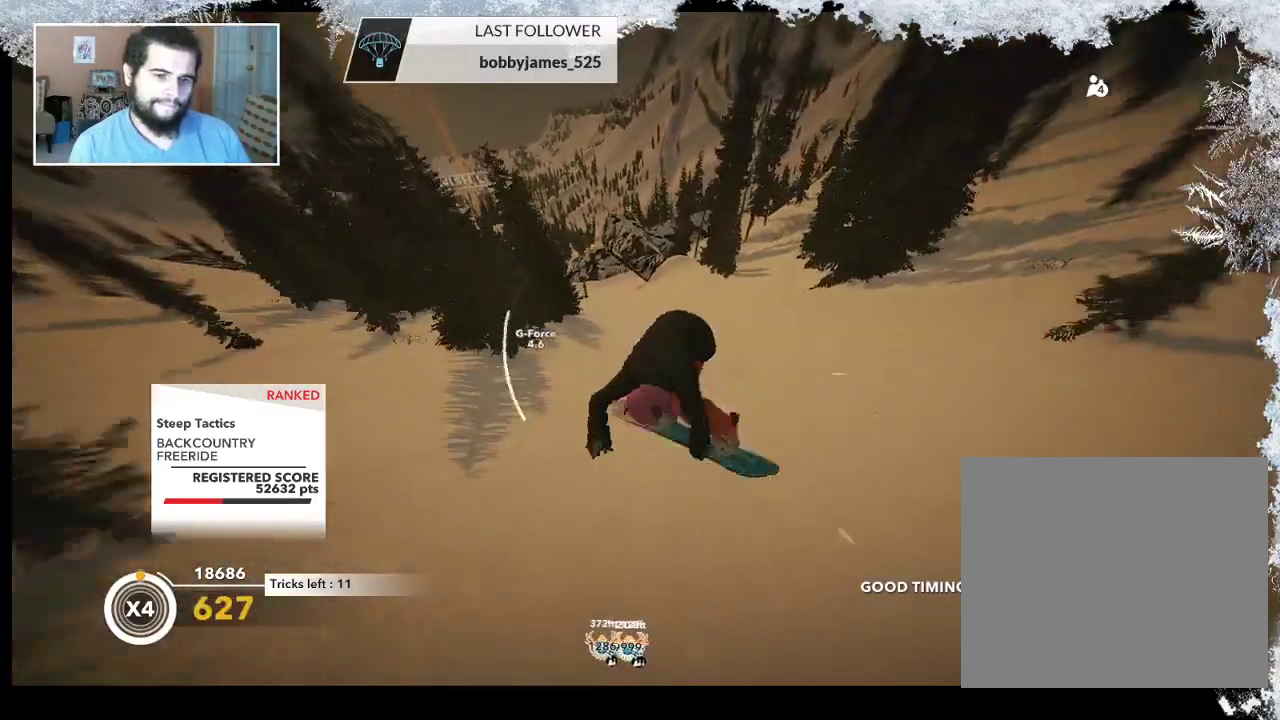
Gameplay with a controller (PlayStation layout); each line is a JSON object with the inputs held at the frame after it. "events" lists button and stick changes between this image and that frame as [ms after this image, input, new state], when the widget could be followed in between.
{"buttons": [], "left_stick": "up-right", "right_stick": "center", "events": [[33, "right_stick", "center"], [500, "left_stick", "up-right"]]}
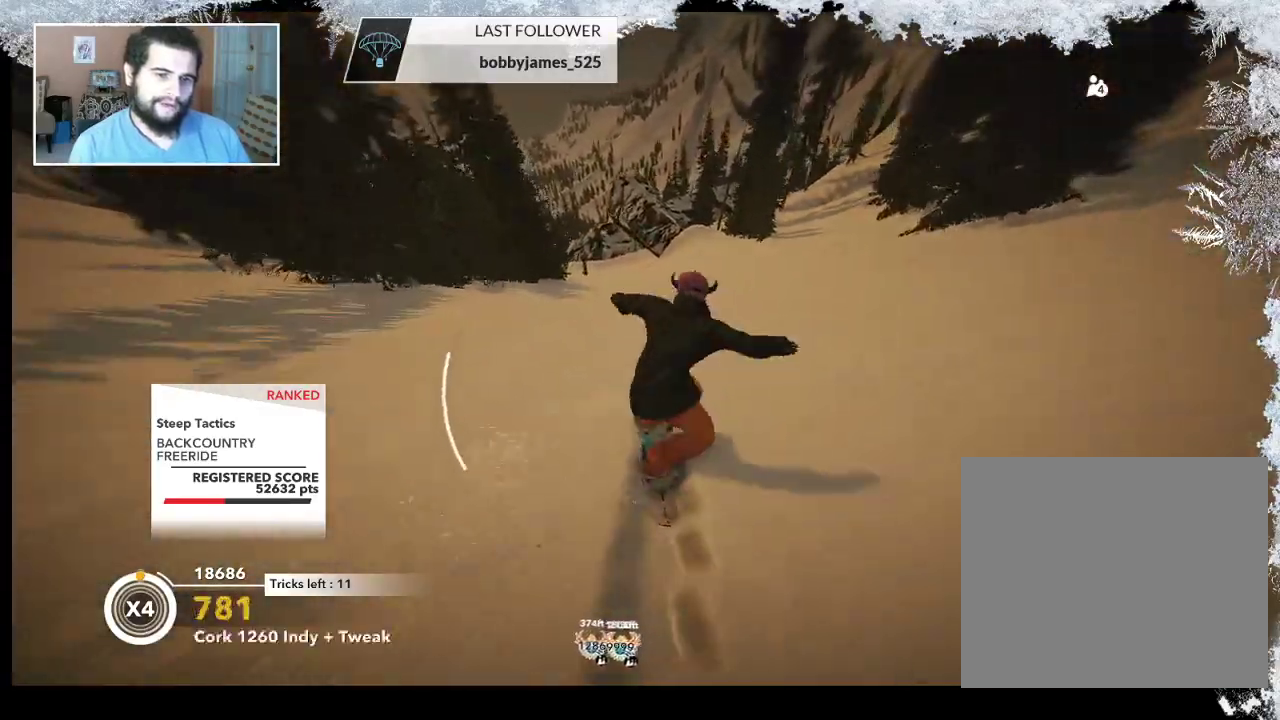
{"buttons": [], "left_stick": "up", "right_stick": "center", "events": [[467, "left_stick", "up"]]}
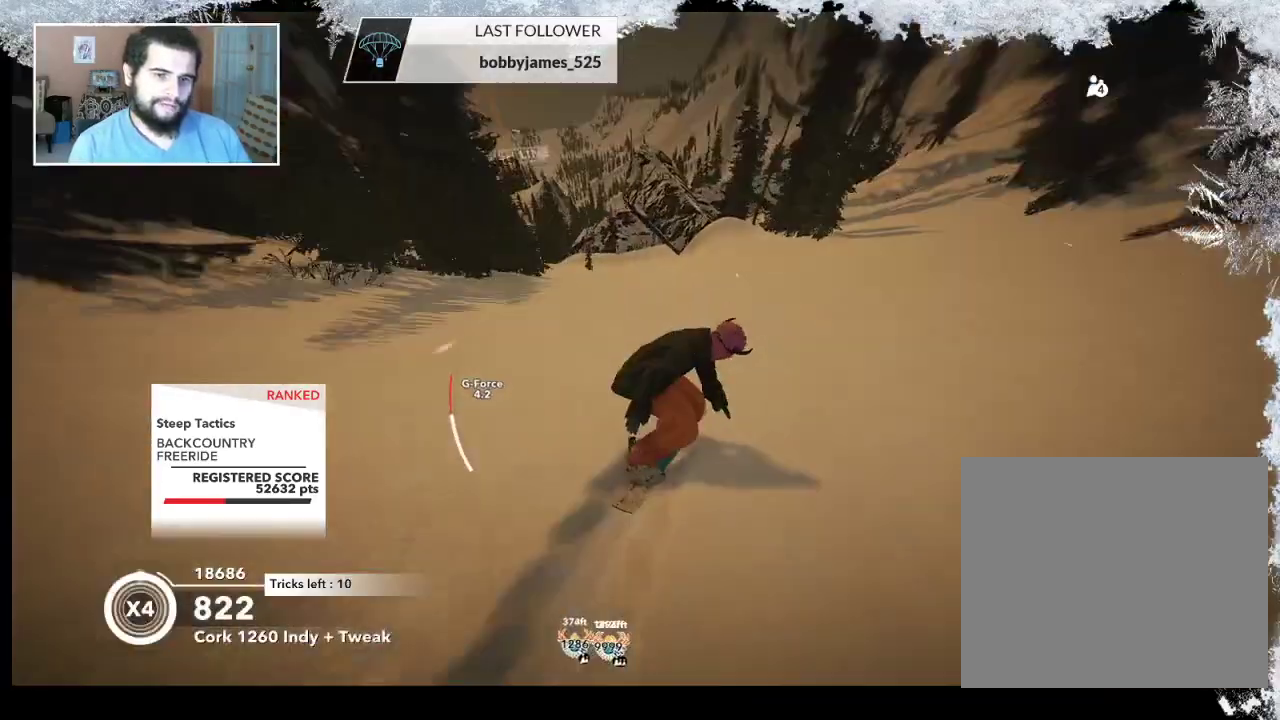
{"buttons": [], "left_stick": "up-left", "right_stick": "center", "events": [[167, "left_stick", "up-left"]]}
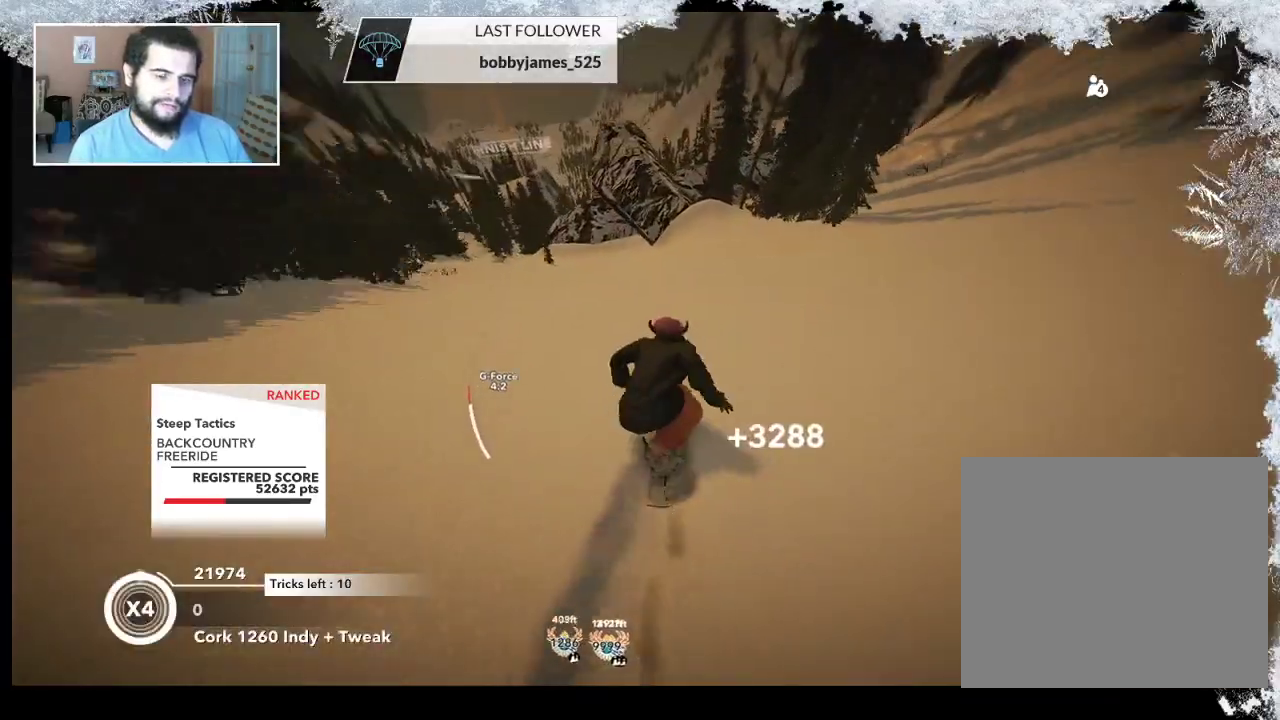
{"buttons": [], "left_stick": "center", "right_stick": "center", "events": [[167, "left_stick", "center"]]}
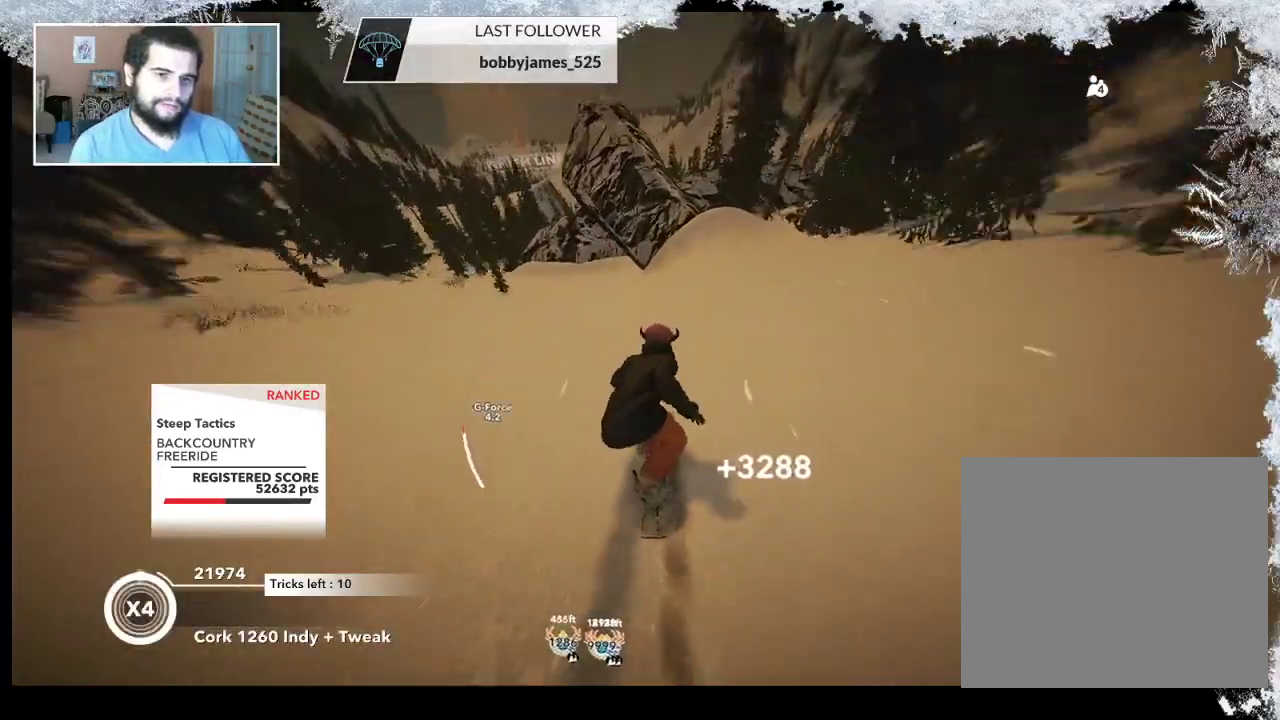
{"buttons": ["R2"], "left_stick": "center", "right_stick": "center", "events": [[167, "left_stick", "right"], [367, "left_stick", "center"], [433, "R2", "down"]]}
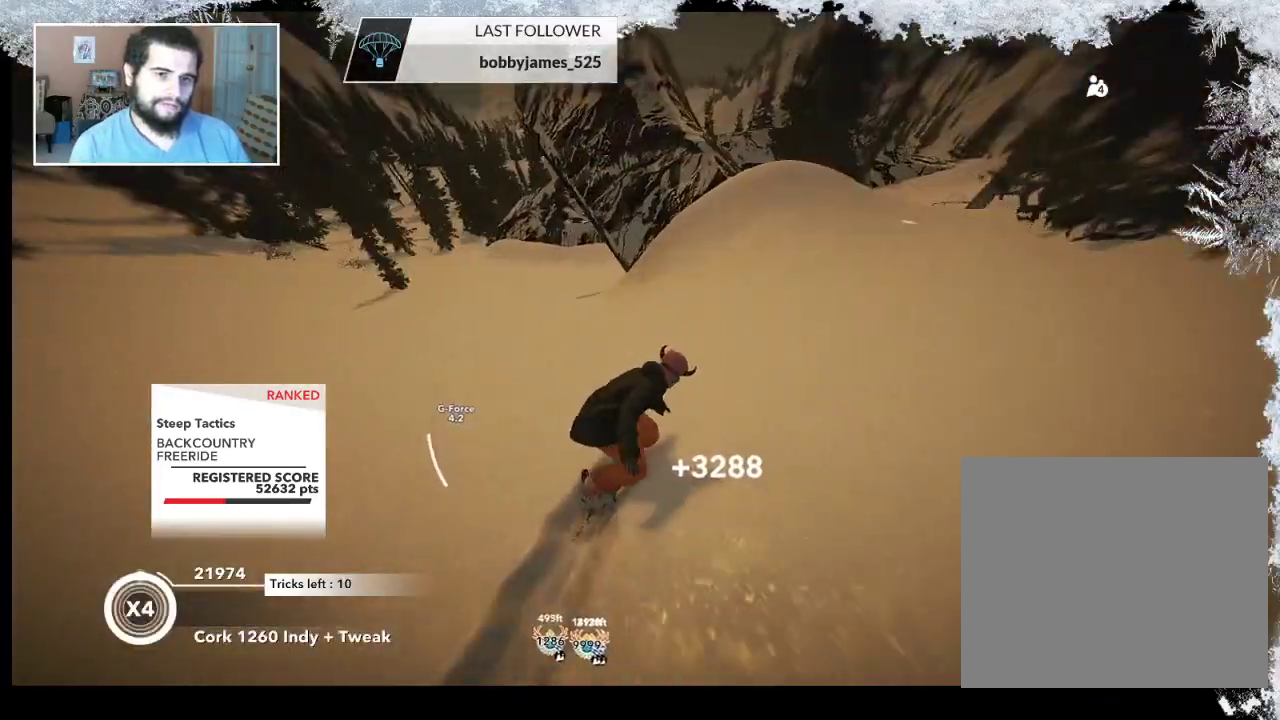
{"buttons": [], "left_stick": "left", "right_stick": "center", "events": [[167, "left_stick", "left"], [300, "left_stick", "center"], [500, "R2", "up"], [500, "left_stick", "left"]]}
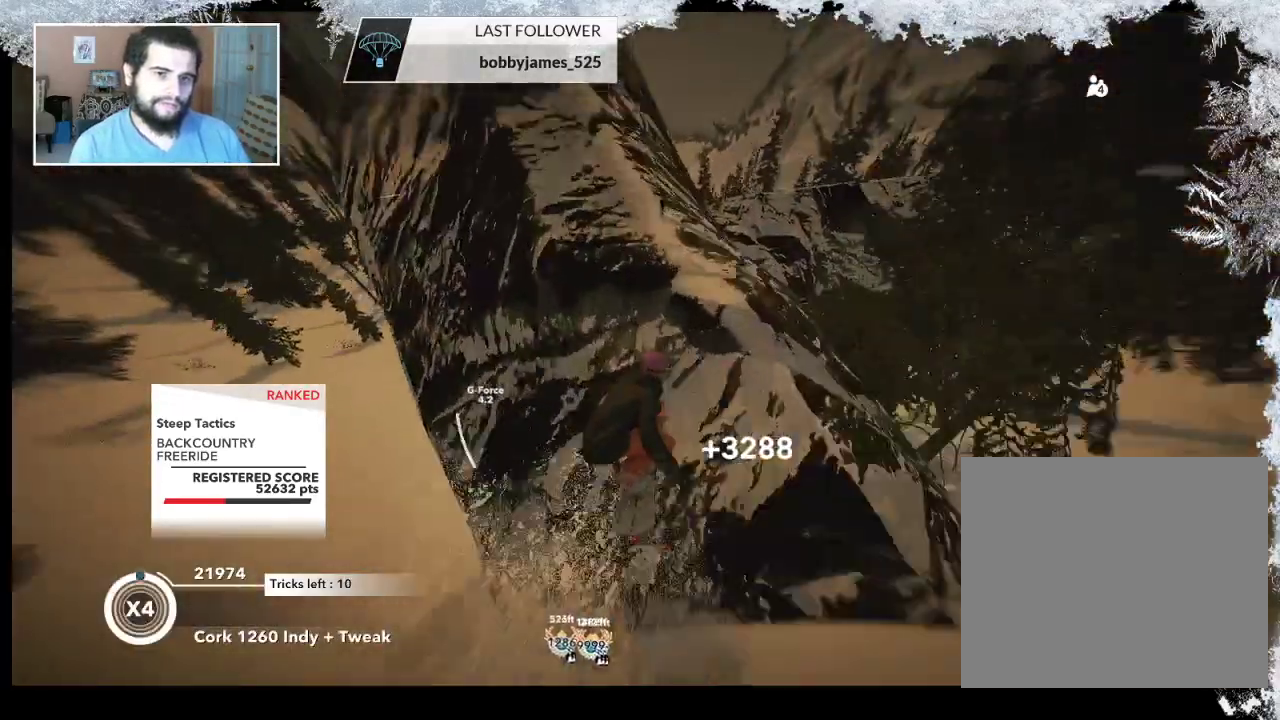
{"buttons": ["R2"], "left_stick": "left", "right_stick": "right", "events": [[267, "right_stick", "right"], [433, "R2", "down"]]}
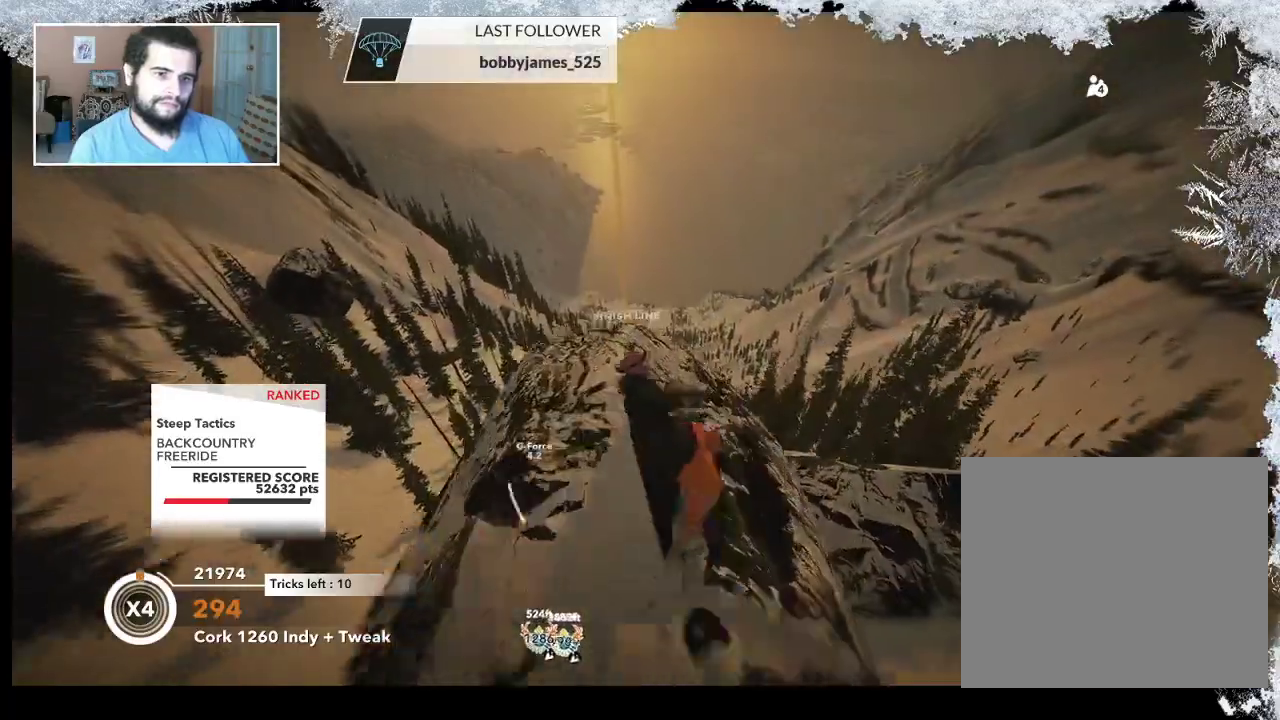
{"buttons": ["R2"], "left_stick": "left", "right_stick": "right", "events": []}
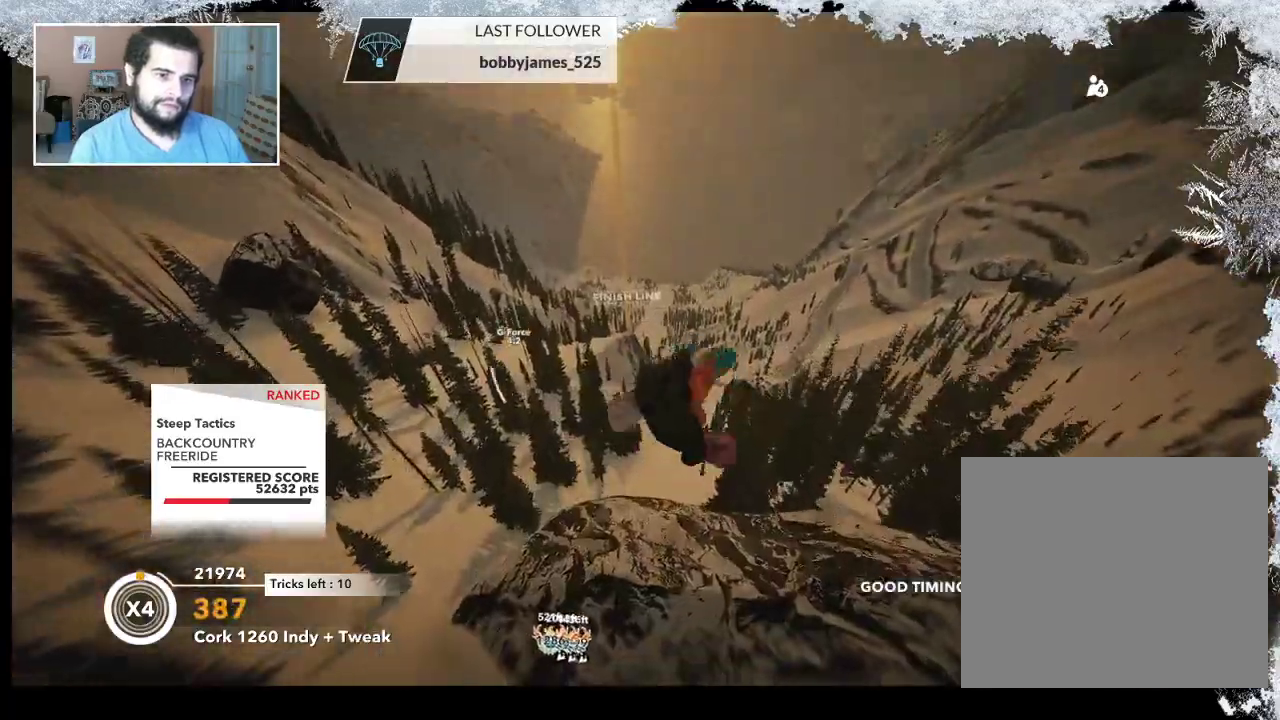
{"buttons": ["R2"], "left_stick": "left", "right_stick": "up-right", "events": [[33, "right_stick", "up-right"]]}
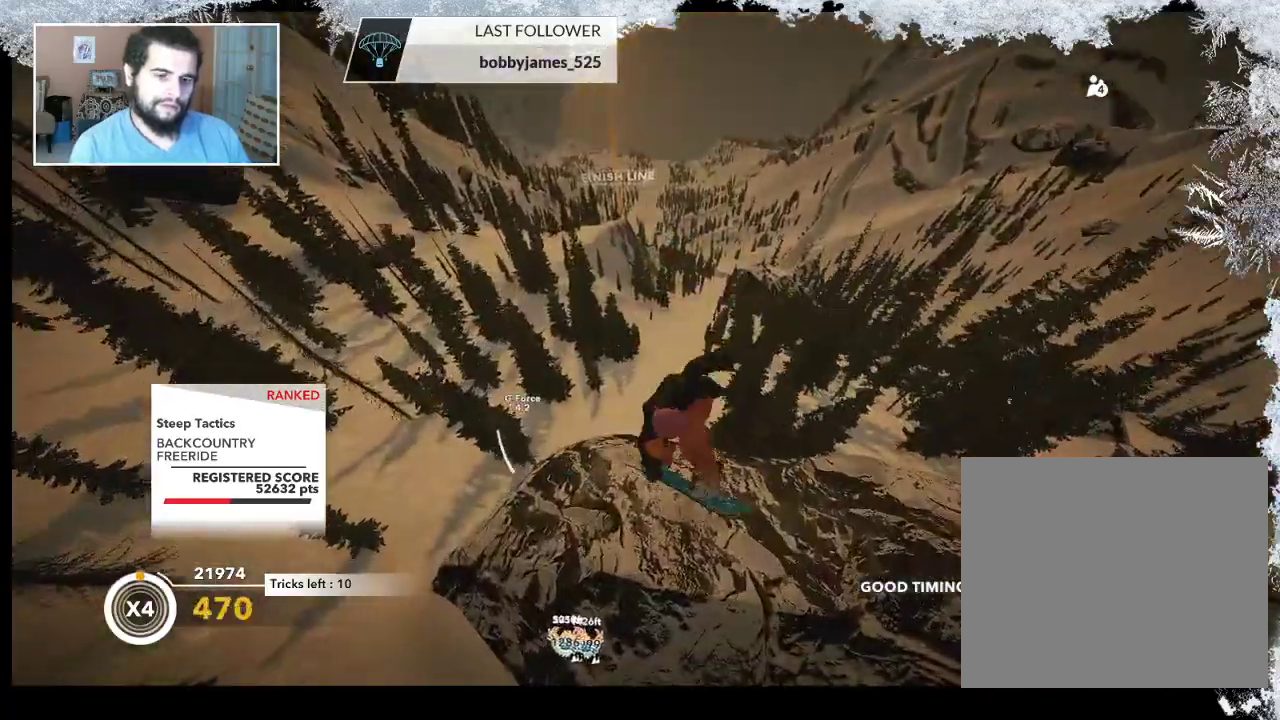
{"buttons": ["R2"], "left_stick": "up-right", "right_stick": "down", "events": [[300, "right_stick", "down-right"], [333, "left_stick", "up-right"], [400, "right_stick", "down"]]}
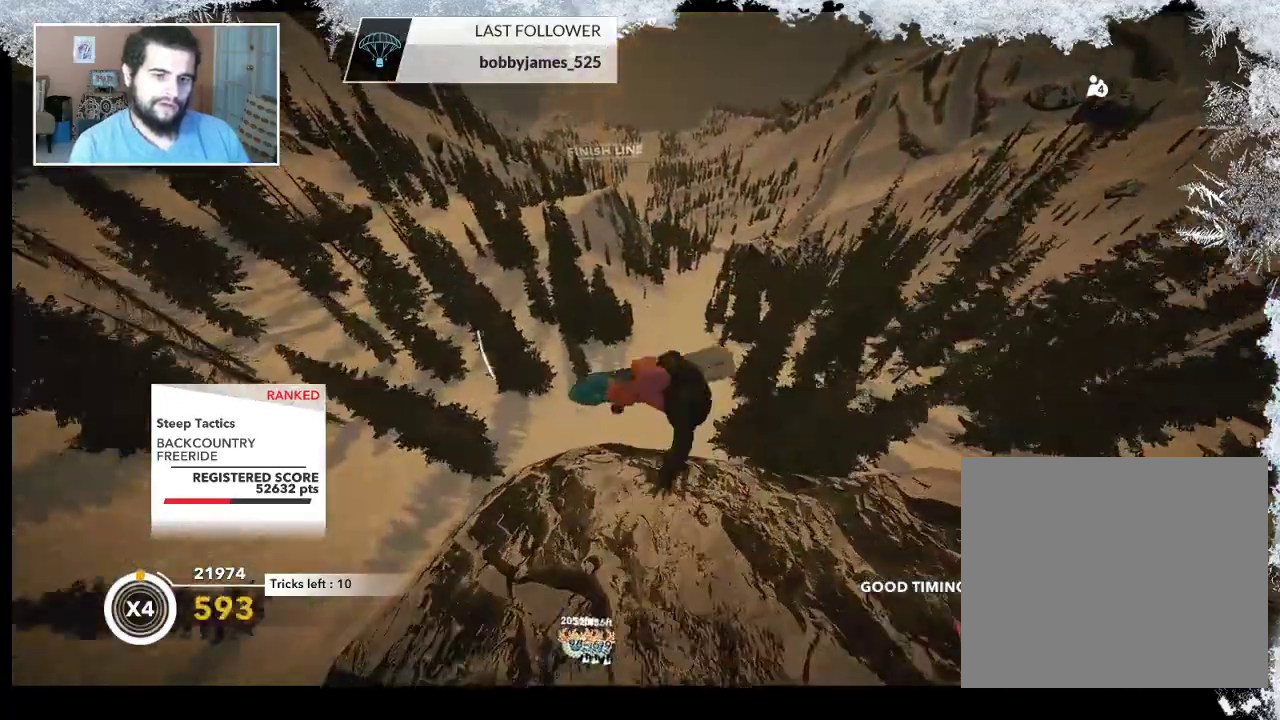
{"buttons": ["R2", "R3"], "left_stick": "center", "right_stick": "down", "events": [[100, "R3", "down"], [300, "left_stick", "center"]]}
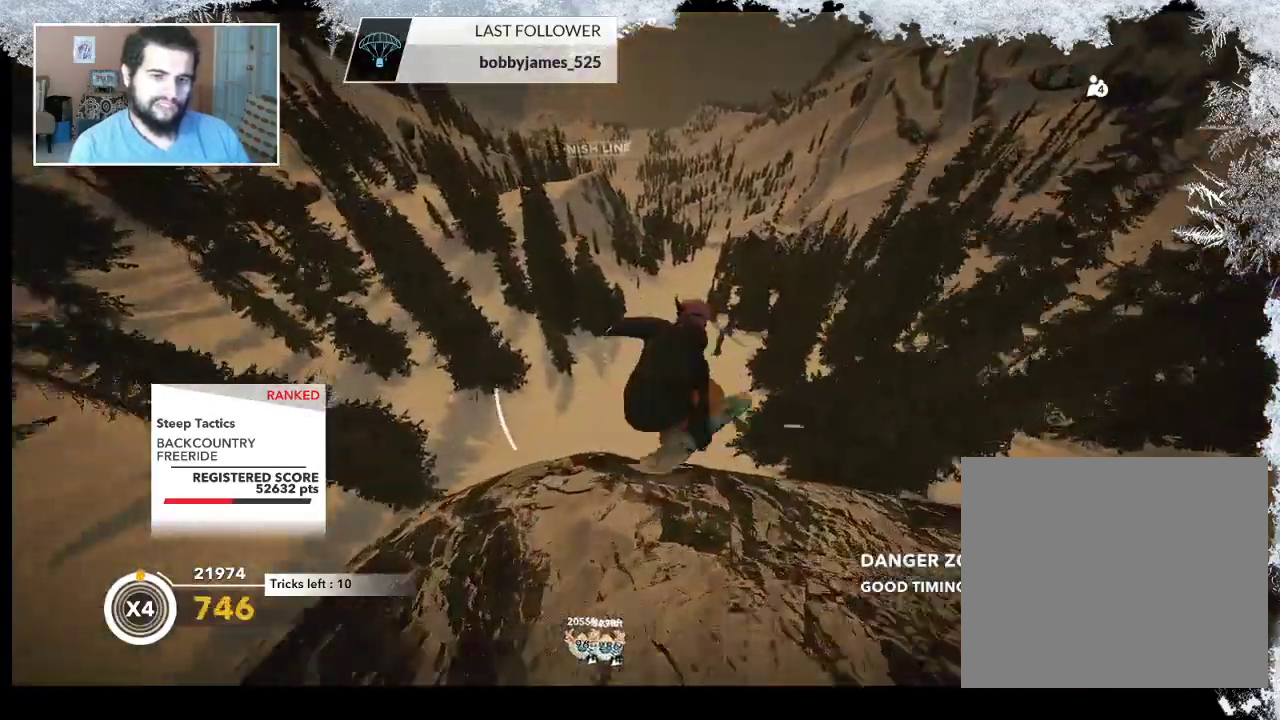
{"buttons": [], "left_stick": "center", "right_stick": "center", "events": [[133, "R3", "up"], [233, "R2", "up"], [233, "right_stick", "center"]]}
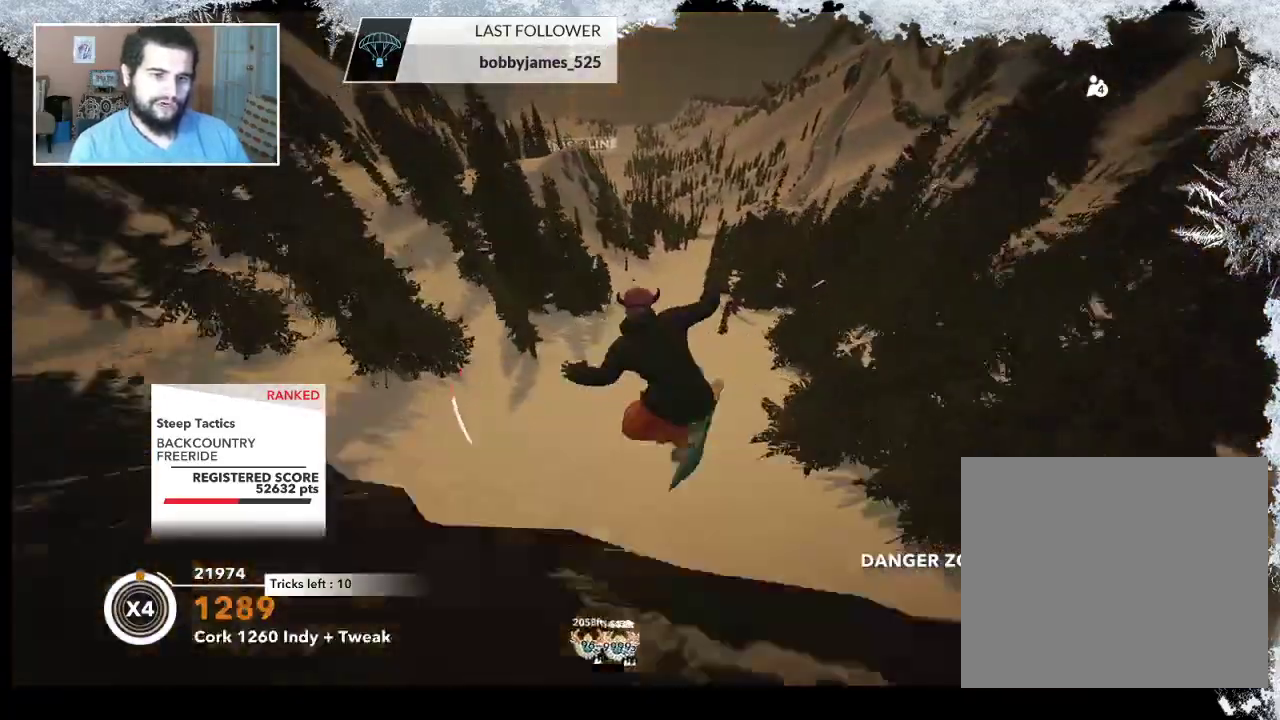
{"buttons": [], "left_stick": "center", "right_stick": "left", "events": [[467, "right_stick", "left"]]}
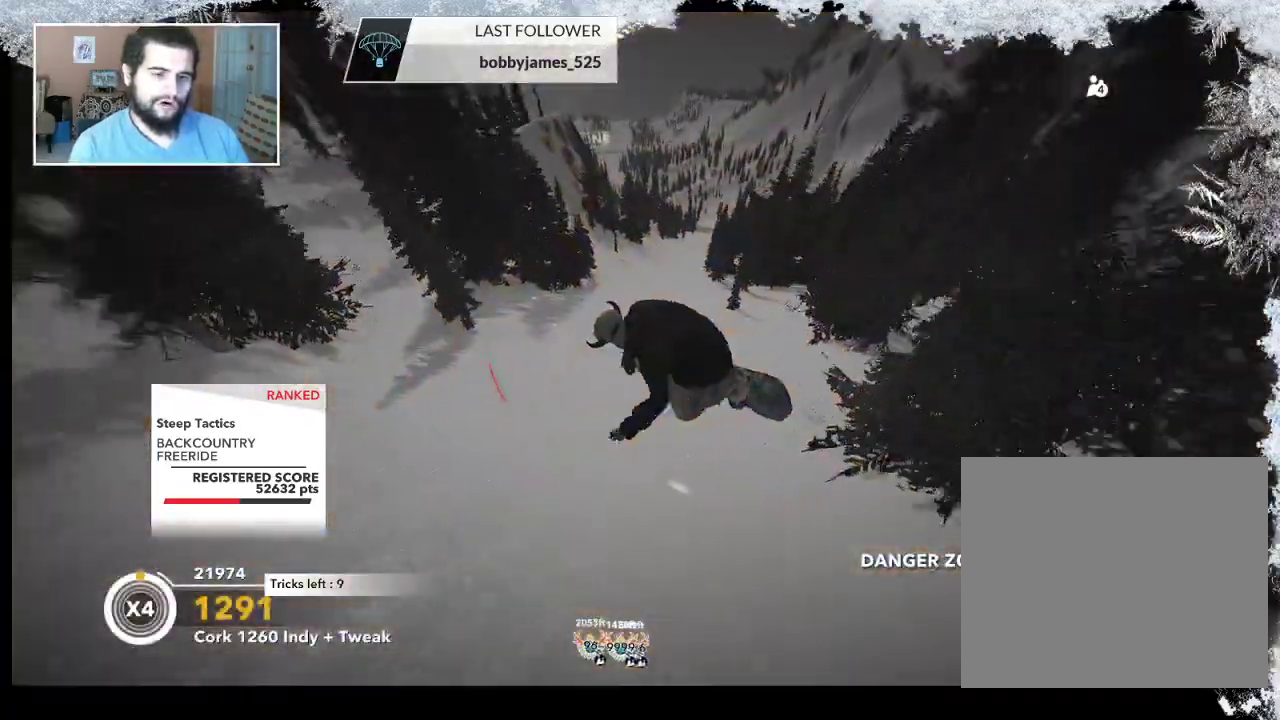
{"buttons": [], "left_stick": "center", "right_stick": "center", "events": [[300, "right_stick", "center"]]}
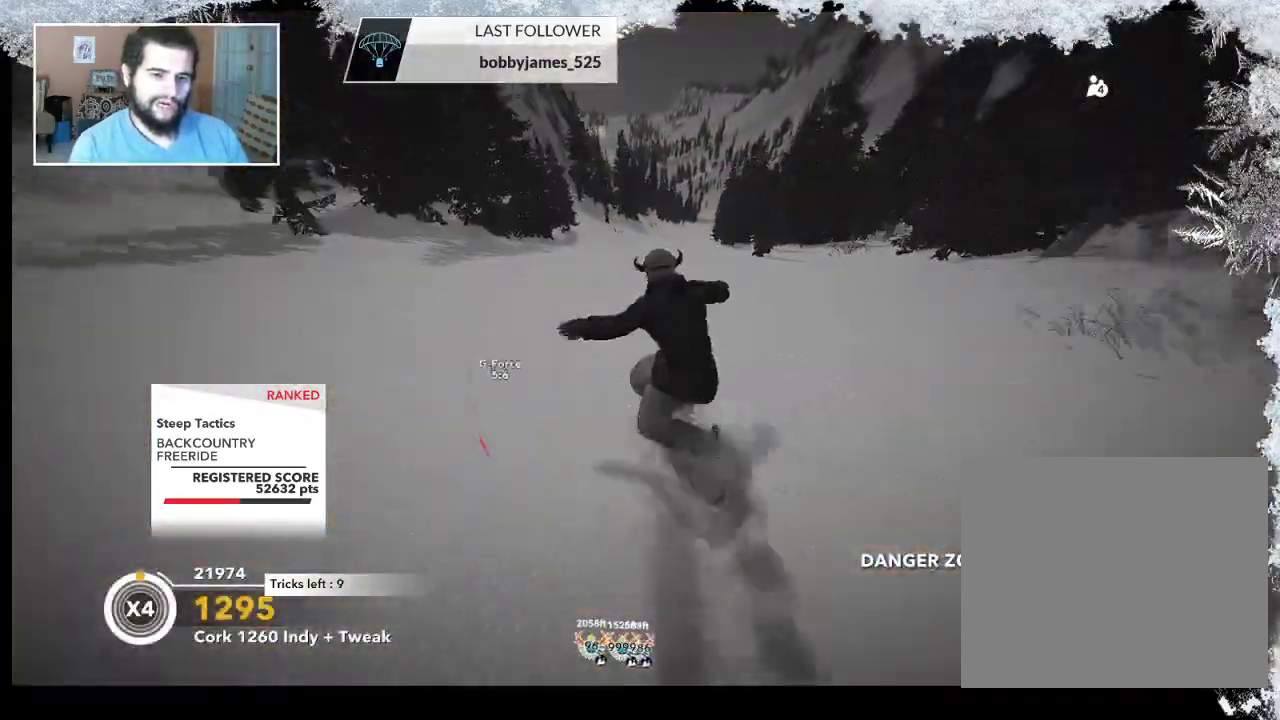
{"buttons": [], "left_stick": "down-right", "right_stick": "center", "events": [[433, "left_stick", "down-right"]]}
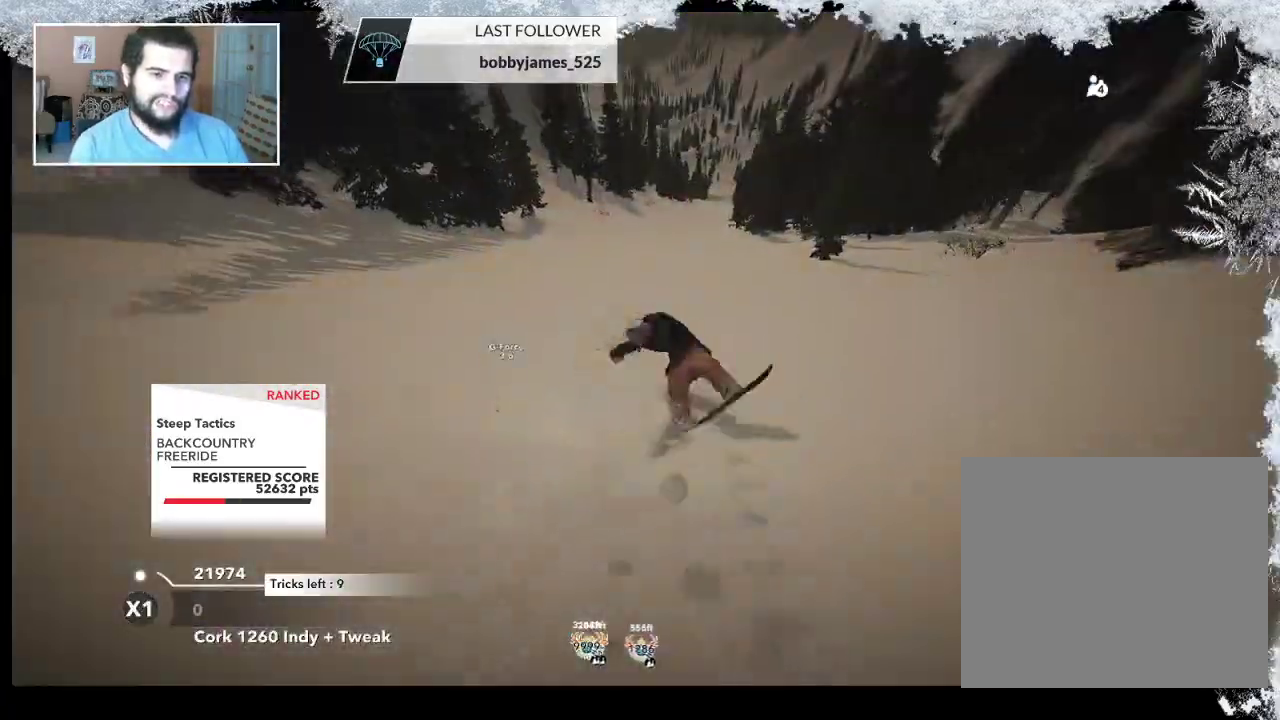
{"buttons": ["TRIANGLE"], "left_stick": "center", "right_stick": "center", "events": [[300, "TRIANGLE", "down"], [300, "left_stick", "center"]]}
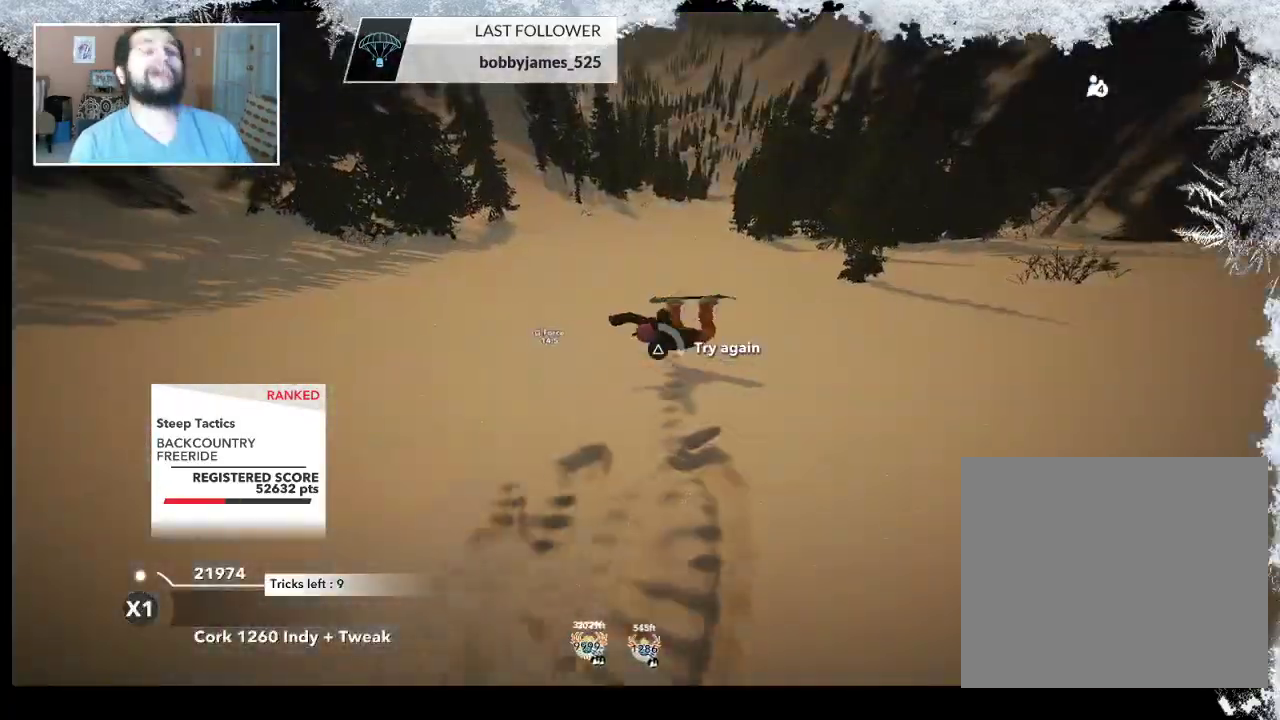
{"buttons": ["TRIANGLE"], "left_stick": "center", "right_stick": "center", "events": []}
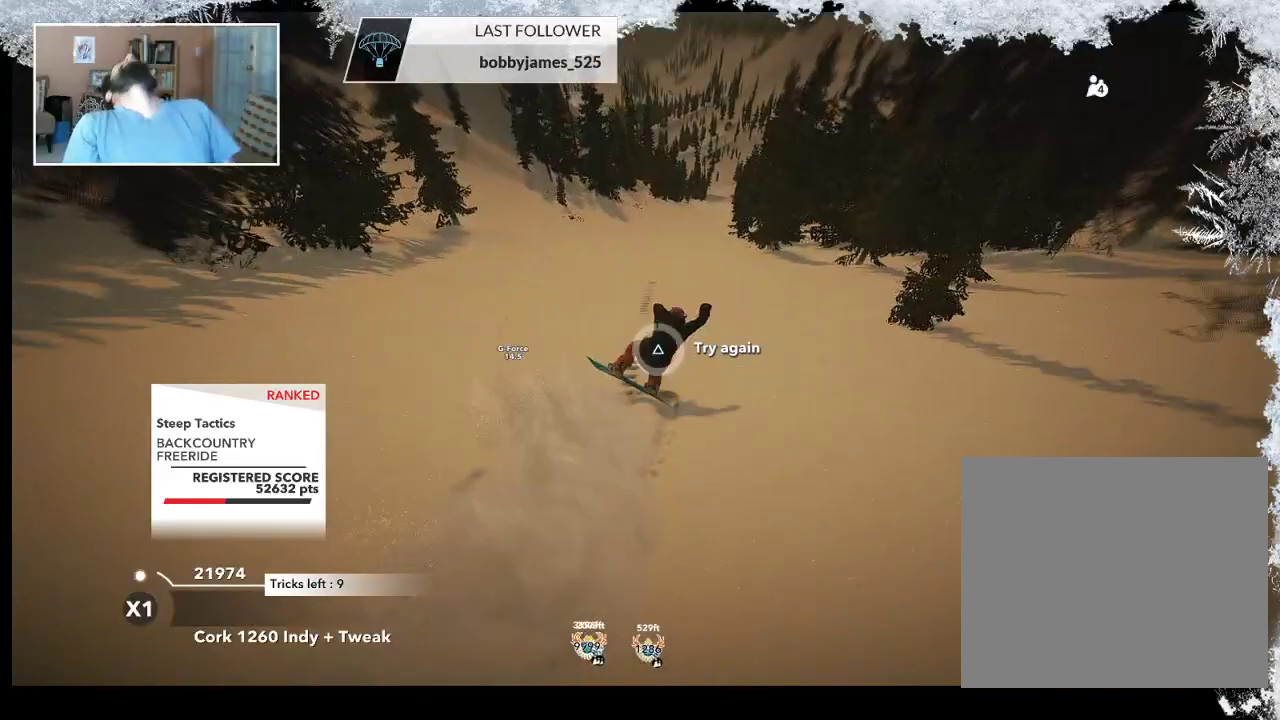
{"buttons": [], "left_stick": "center", "right_stick": "center", "events": [[133, "TRIANGLE", "up"]]}
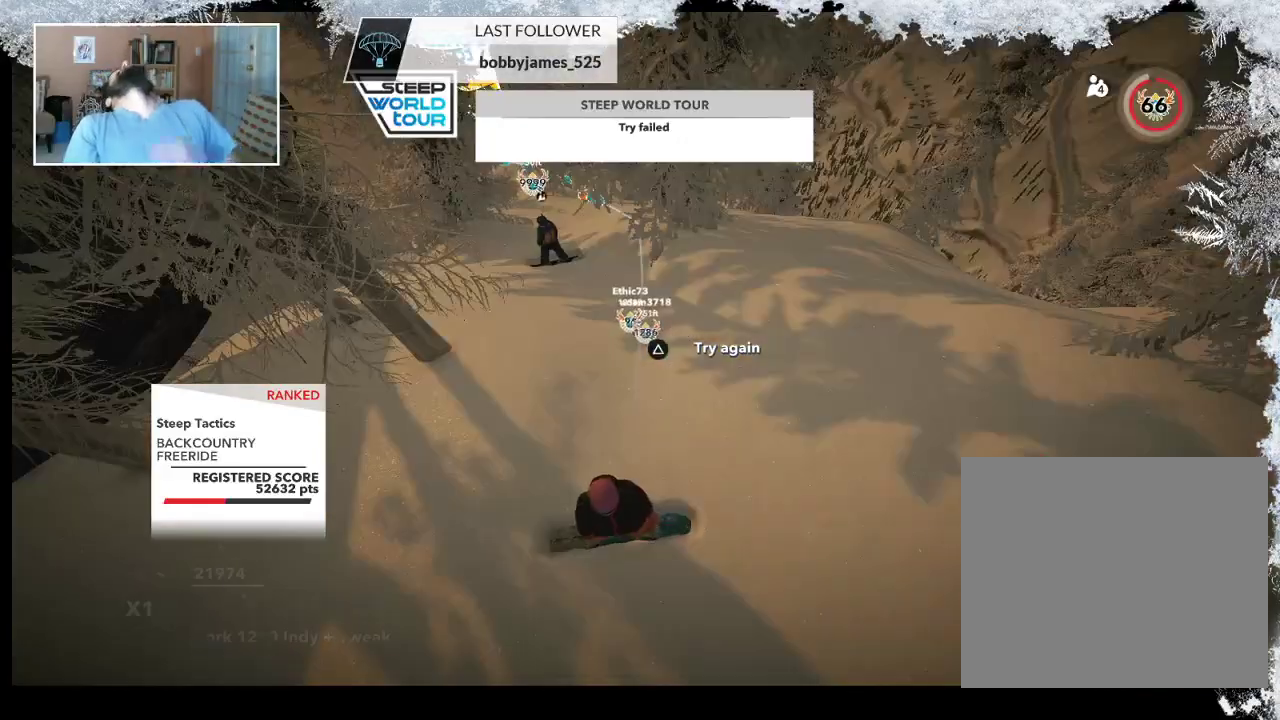
{"buttons": [], "left_stick": "center", "right_stick": "center", "events": []}
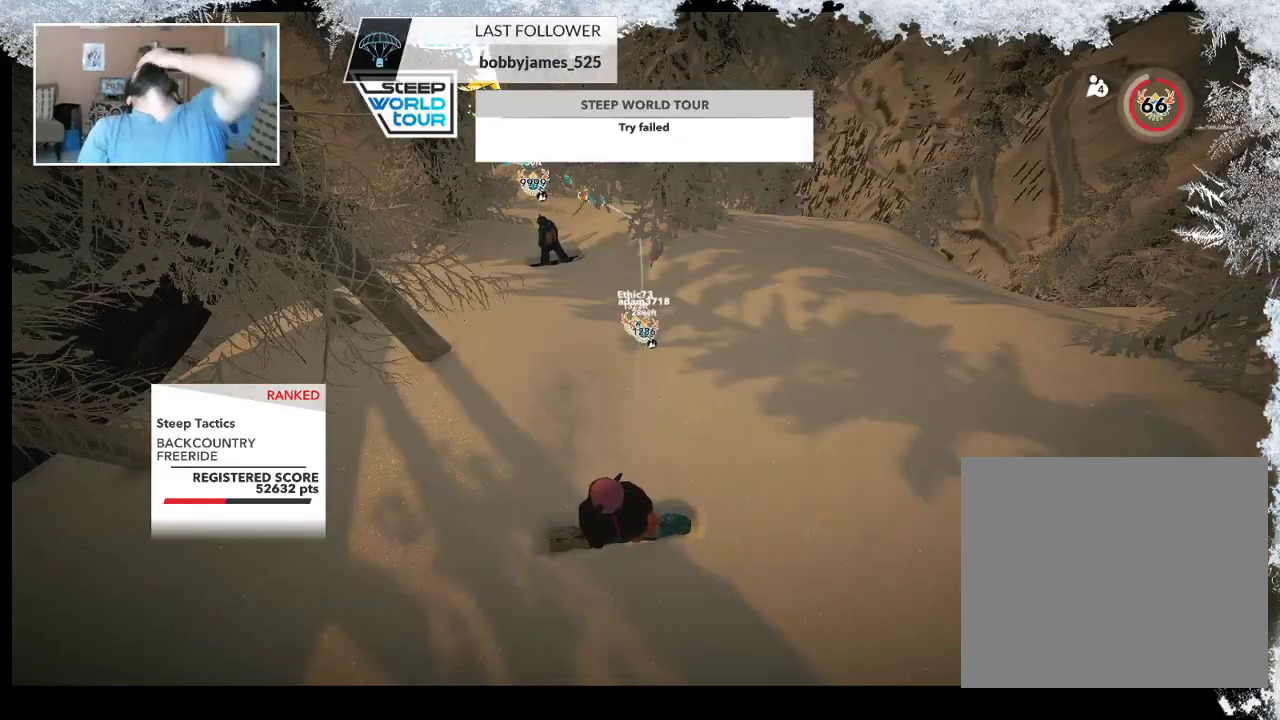
{"buttons": [], "left_stick": "center", "right_stick": "center", "events": []}
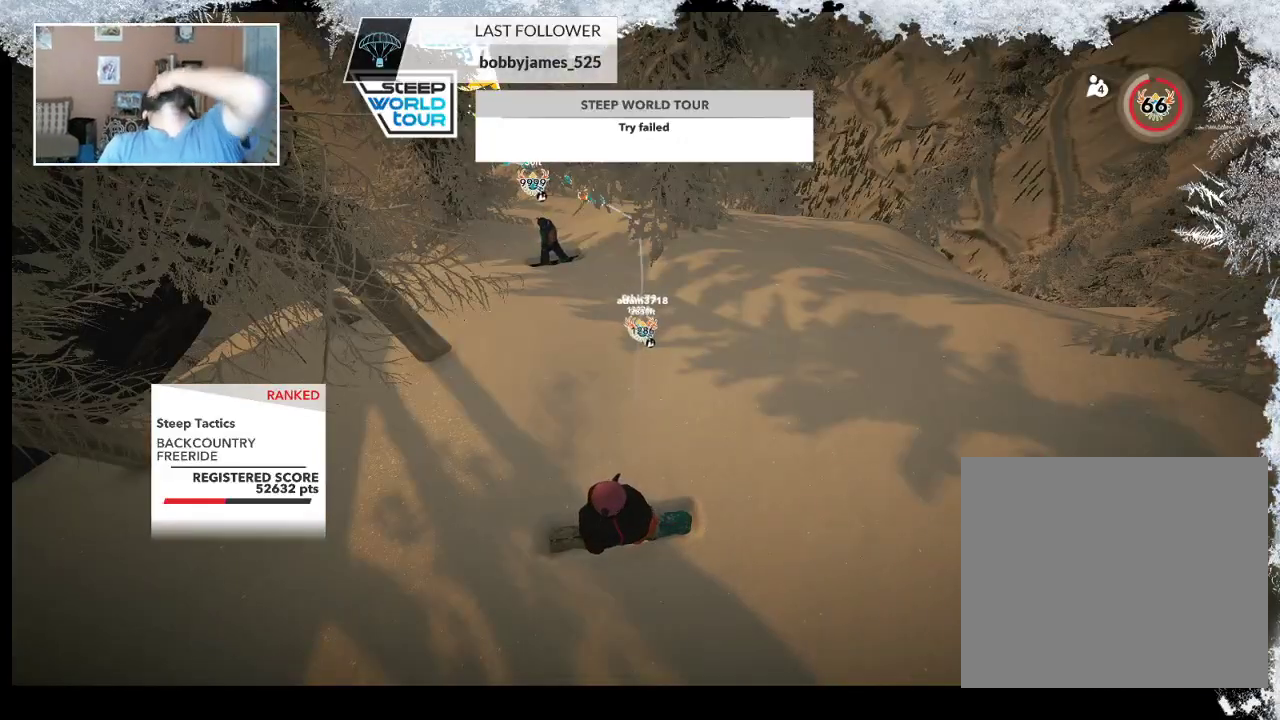
{"buttons": [], "left_stick": "center", "right_stick": "center", "events": []}
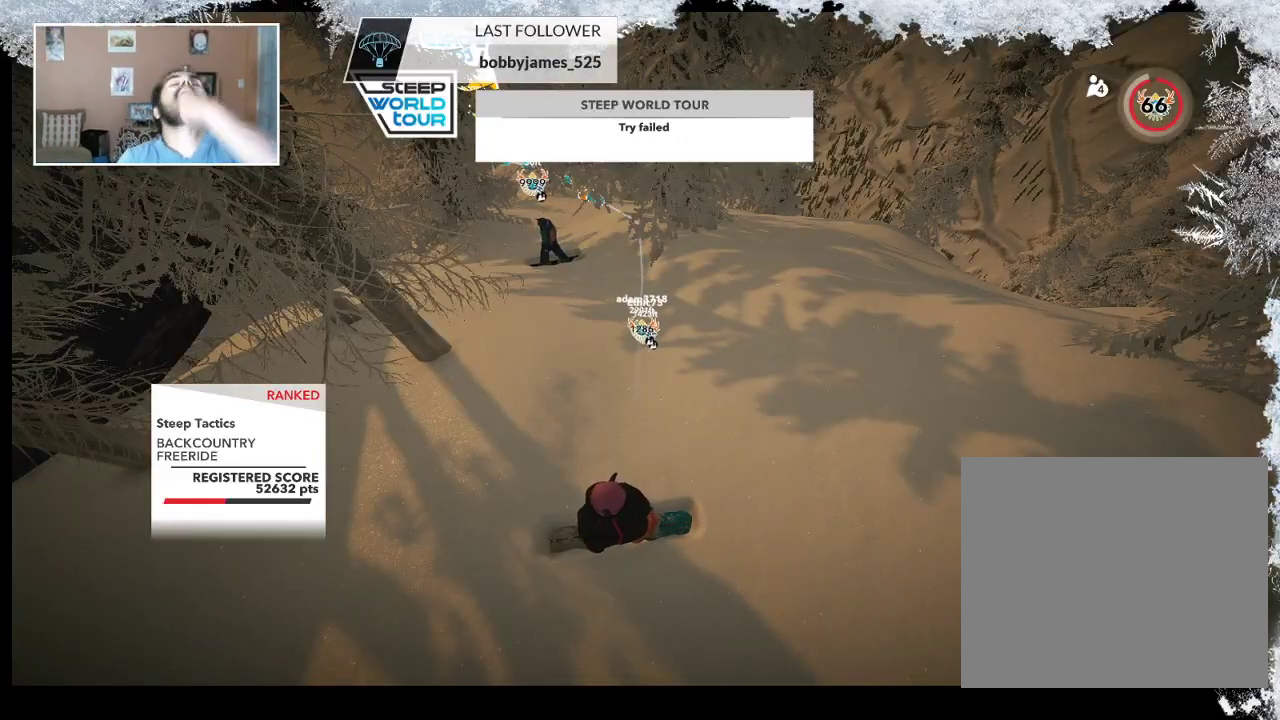
{"buttons": [], "left_stick": "center", "right_stick": "center", "events": []}
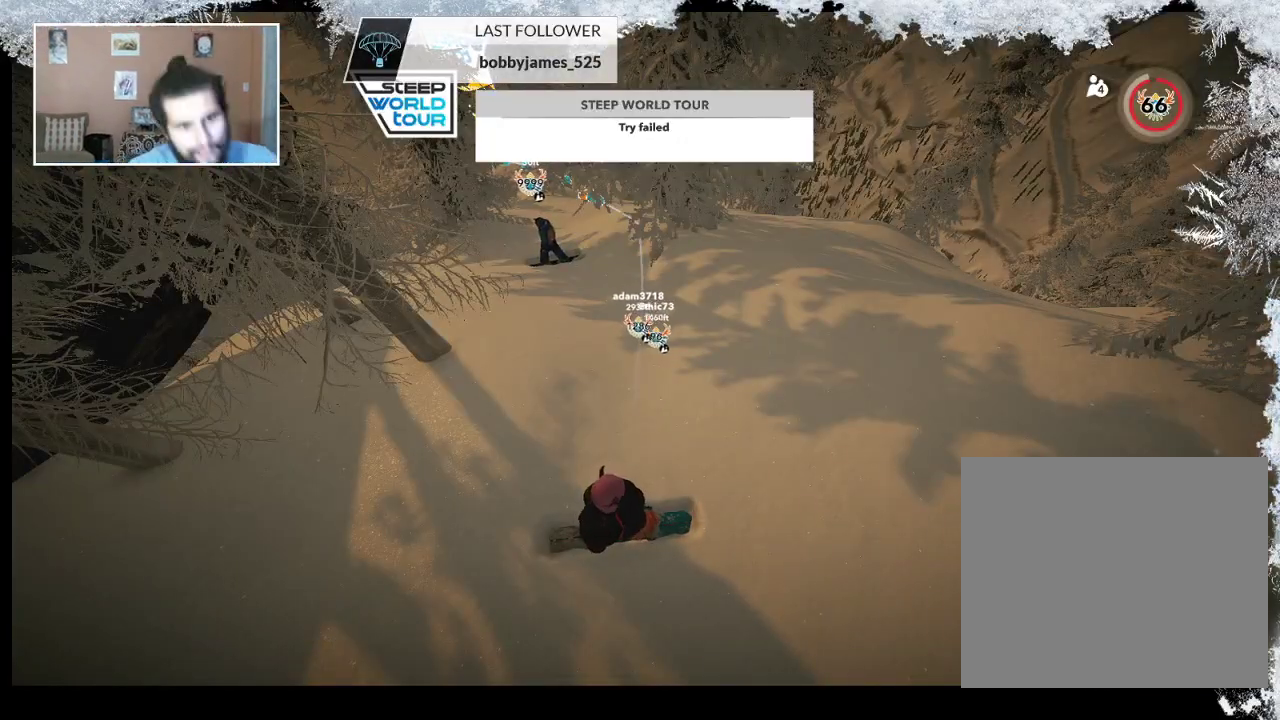
{"buttons": [], "left_stick": "center", "right_stick": "center", "events": [[67, "left_stick", "up"], [167, "left_stick", "center"]]}
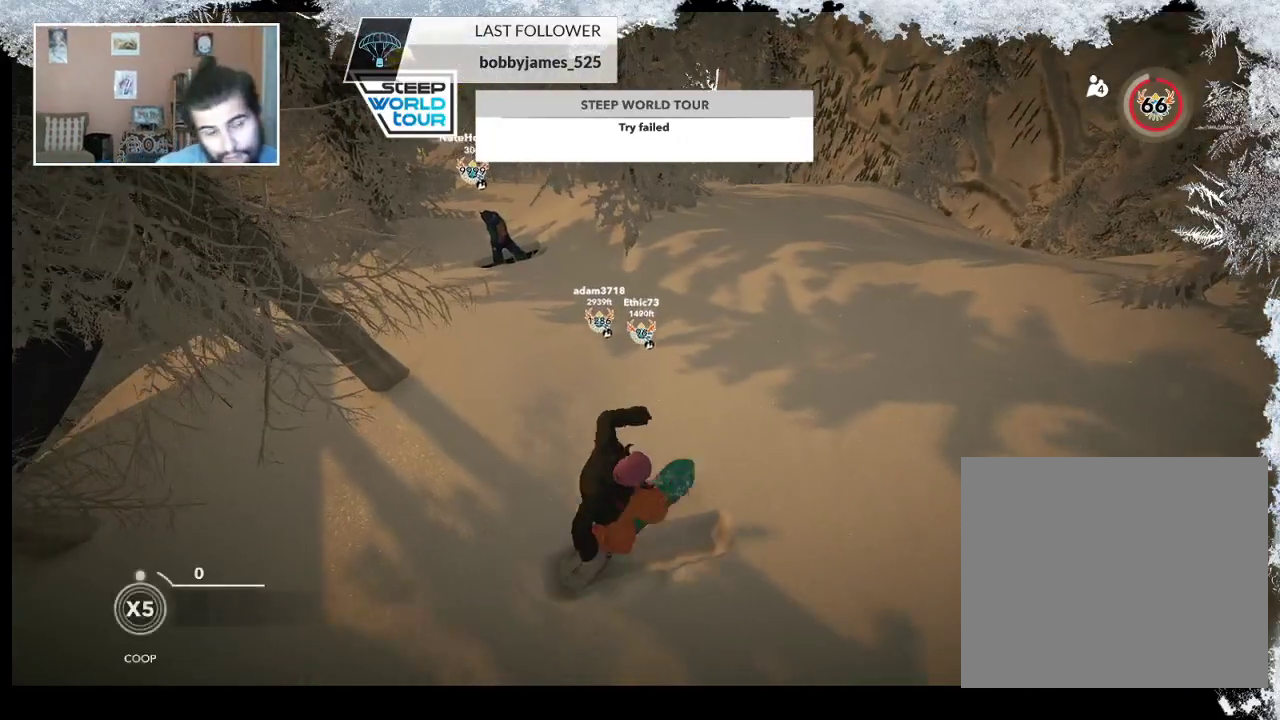
{"buttons": [], "left_stick": "center", "right_stick": "center", "events": []}
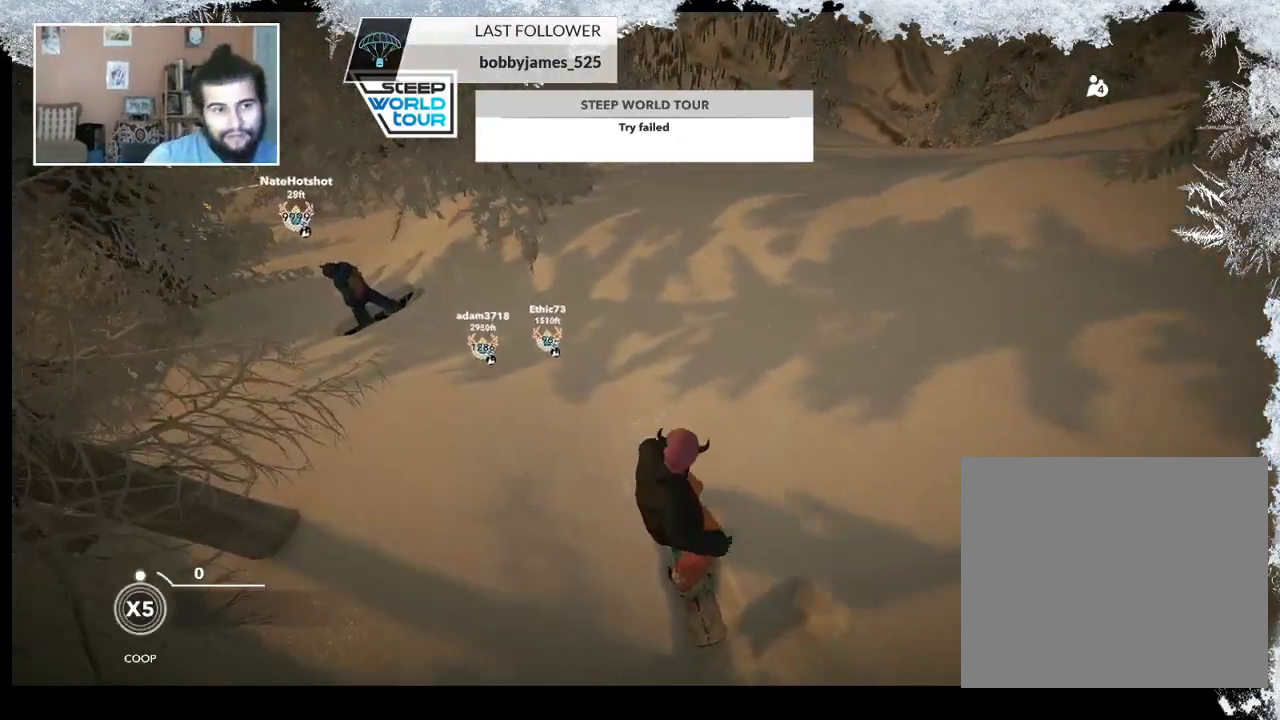
{"buttons": [], "left_stick": "center", "right_stick": "center", "events": [[67, "left_stick", "left"], [300, "left_stick", "center"]]}
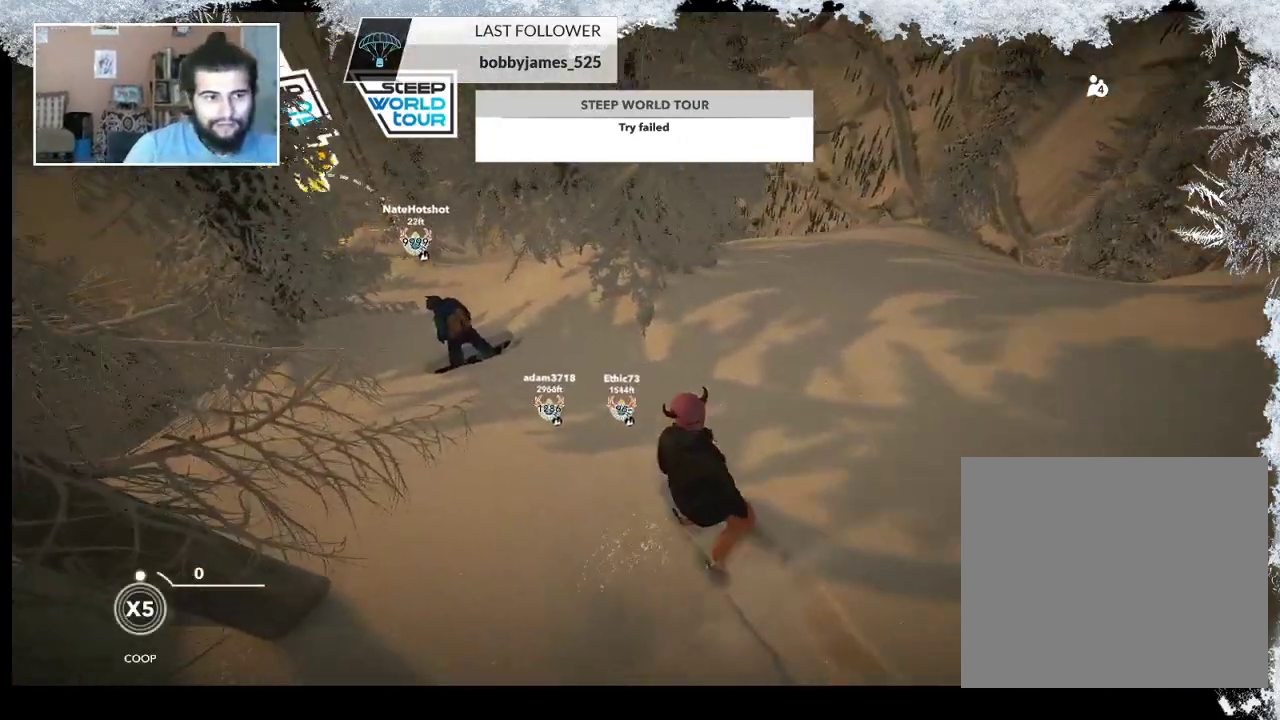
{"buttons": [], "left_stick": "center", "right_stick": "center", "events": [[133, "R2", "down"], [367, "R2", "up"]]}
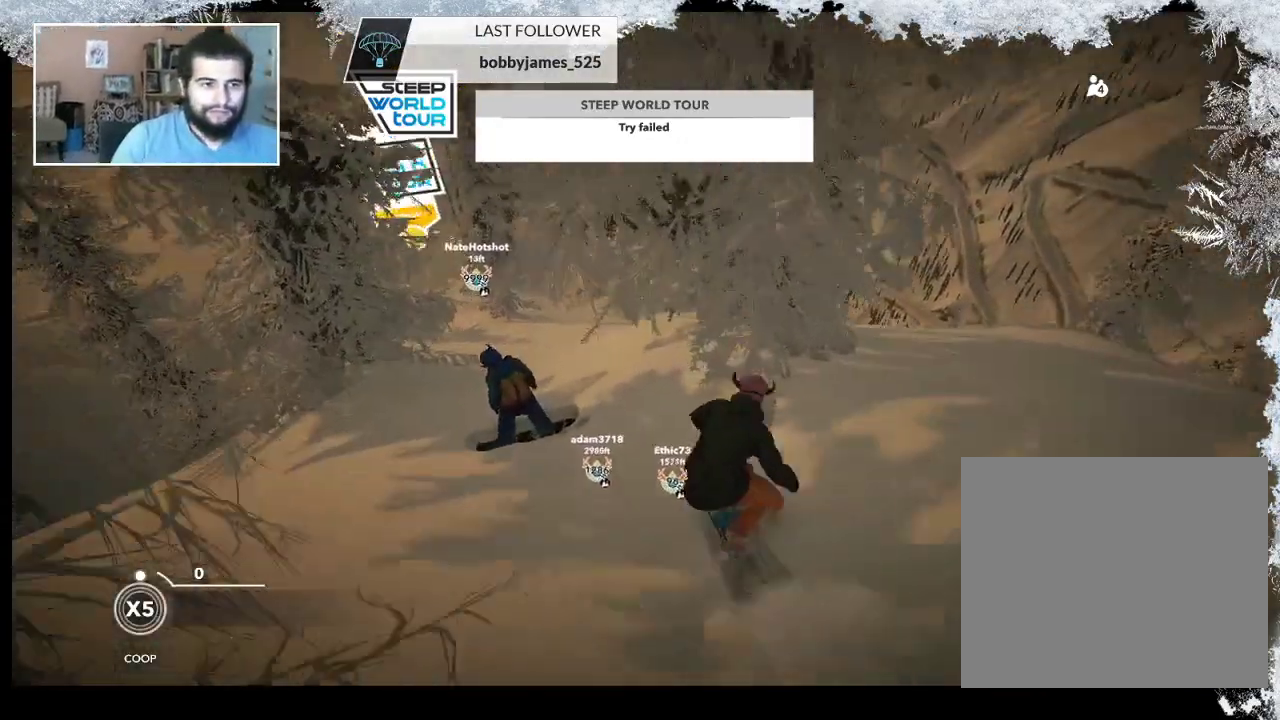
{"buttons": [], "left_stick": "center", "right_stick": "center", "events": [[33, "right_stick", "left"], [500, "right_stick", "center"]]}
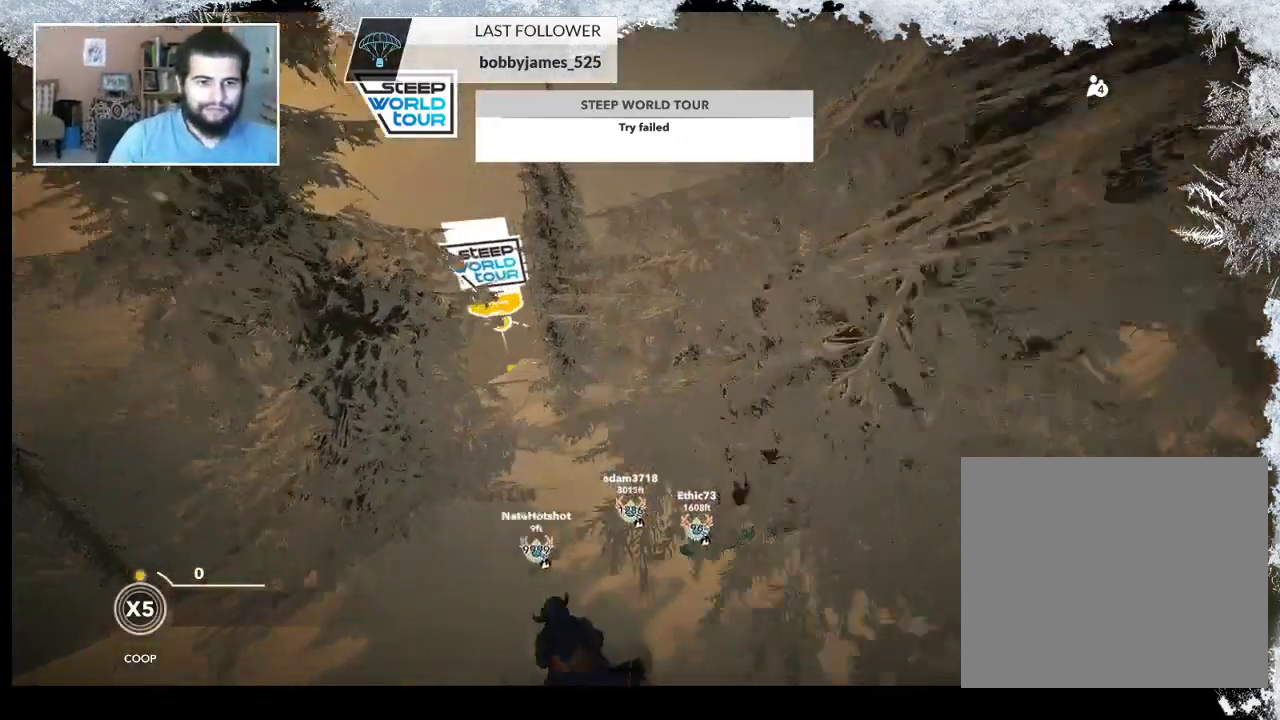
{"buttons": [], "left_stick": "left", "right_stick": "center", "events": [[500, "left_stick", "left"]]}
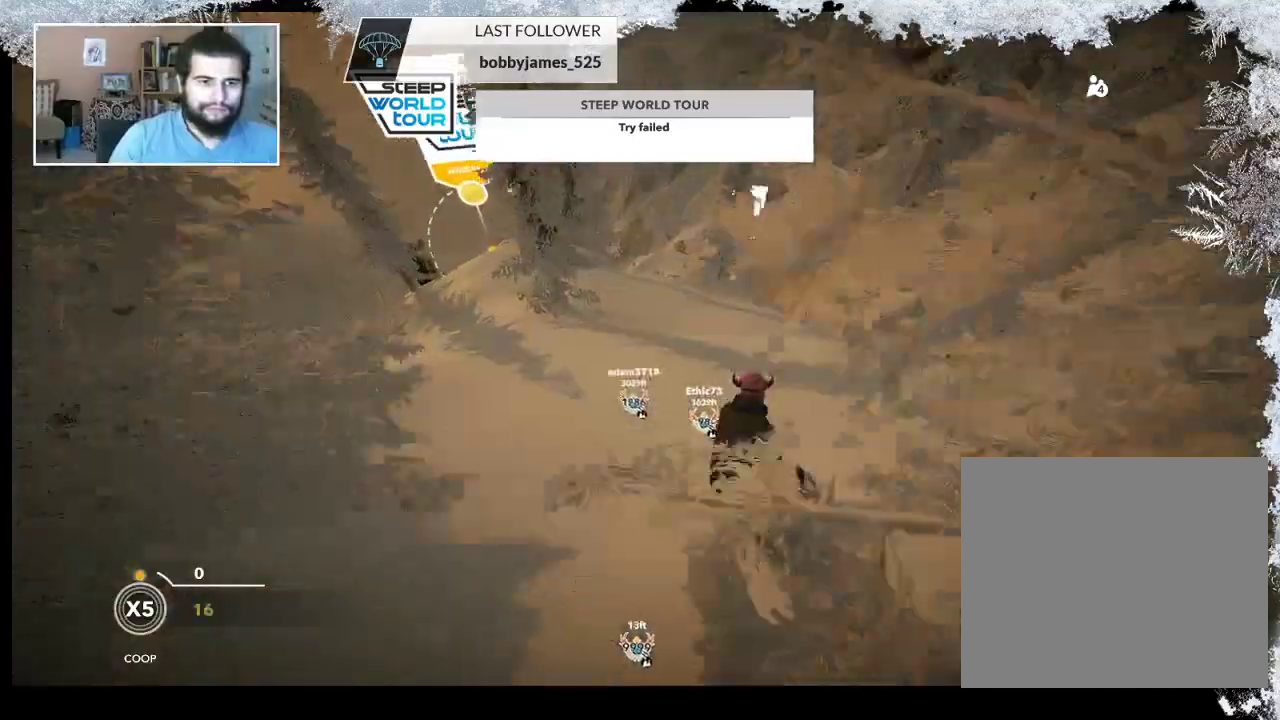
{"buttons": [], "left_stick": "down-left", "right_stick": "center", "events": [[467, "left_stick", "down-left"]]}
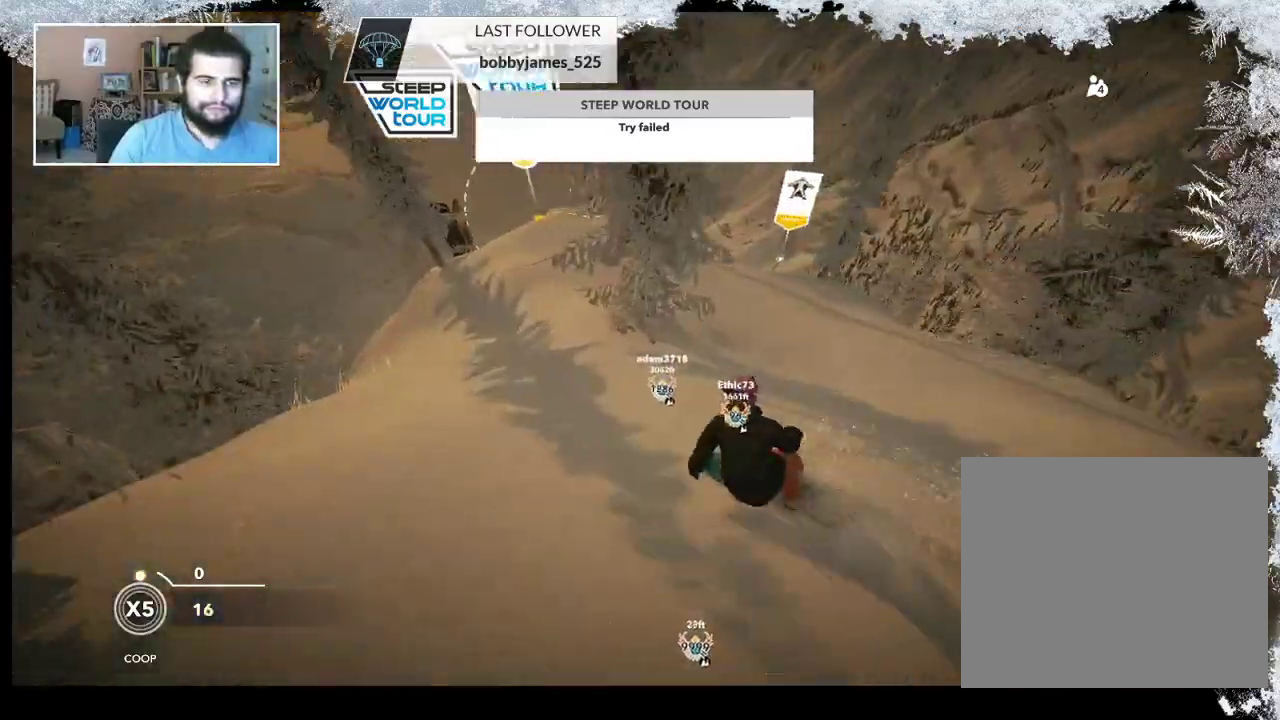
{"buttons": [], "left_stick": "right", "right_stick": "down", "events": [[67, "left_stick", "down-right"], [233, "left_stick", "right"], [367, "right_stick", "down"]]}